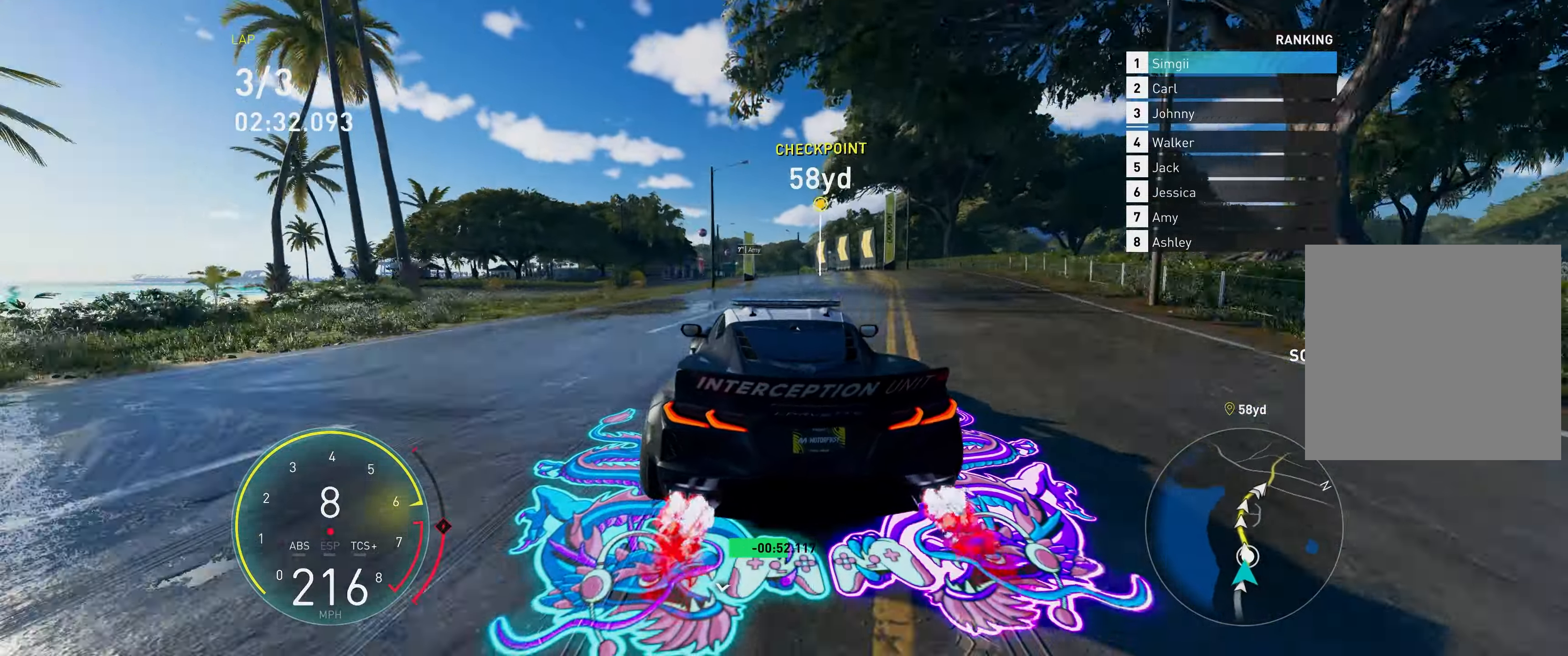
Gameplay with a controller (Xbox layout); each line is a JSON object with the inputs held at the frame after it. "events" lists button and stick changes between this image and that frame as [ms after this image, input, new state], when the widget could be followed in between. Not read: L3.
{"buttons": ["R2"], "left_stick": "up-left", "right_stick": "center", "events": [[233, "left_stick", "up-left"], [317, "A", "up"]]}
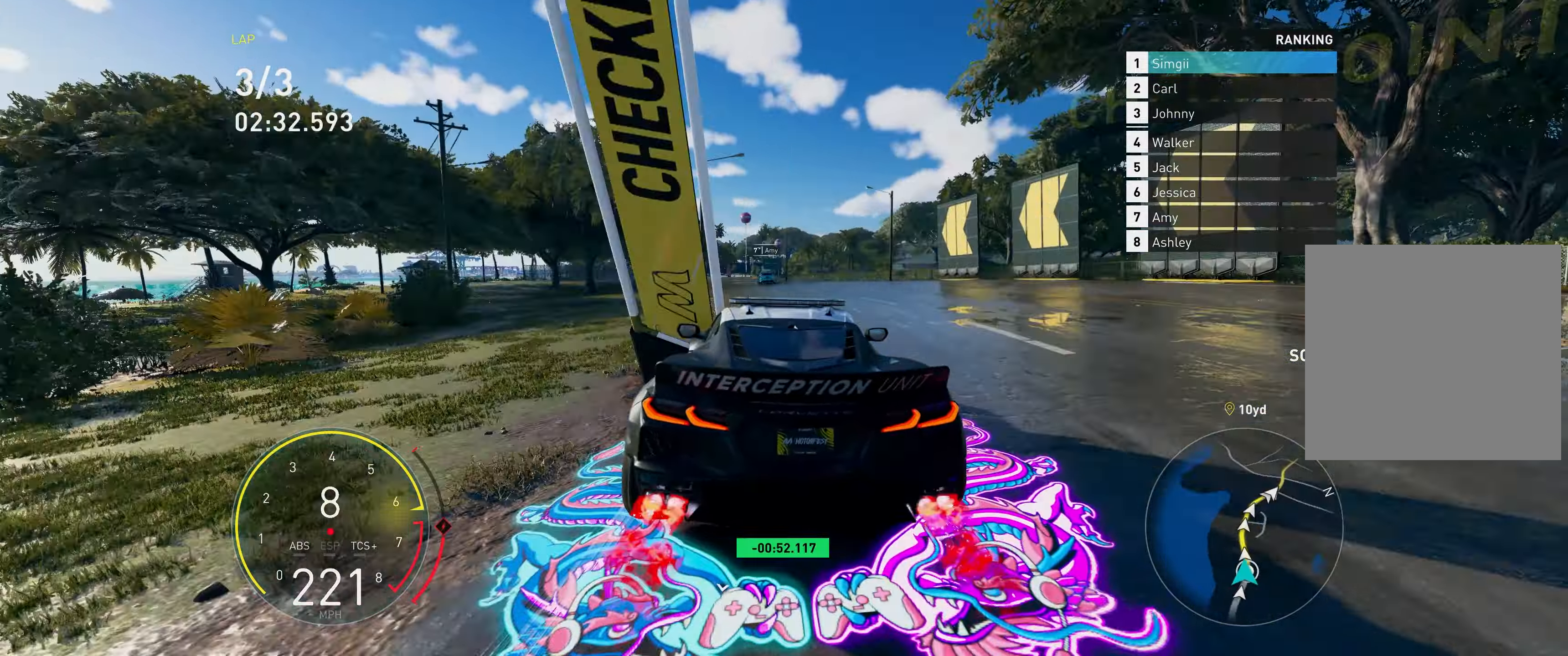
{"buttons": ["R2"], "left_stick": "up-right", "right_stick": "center", "events": [[467, "left_stick", "up-right"]]}
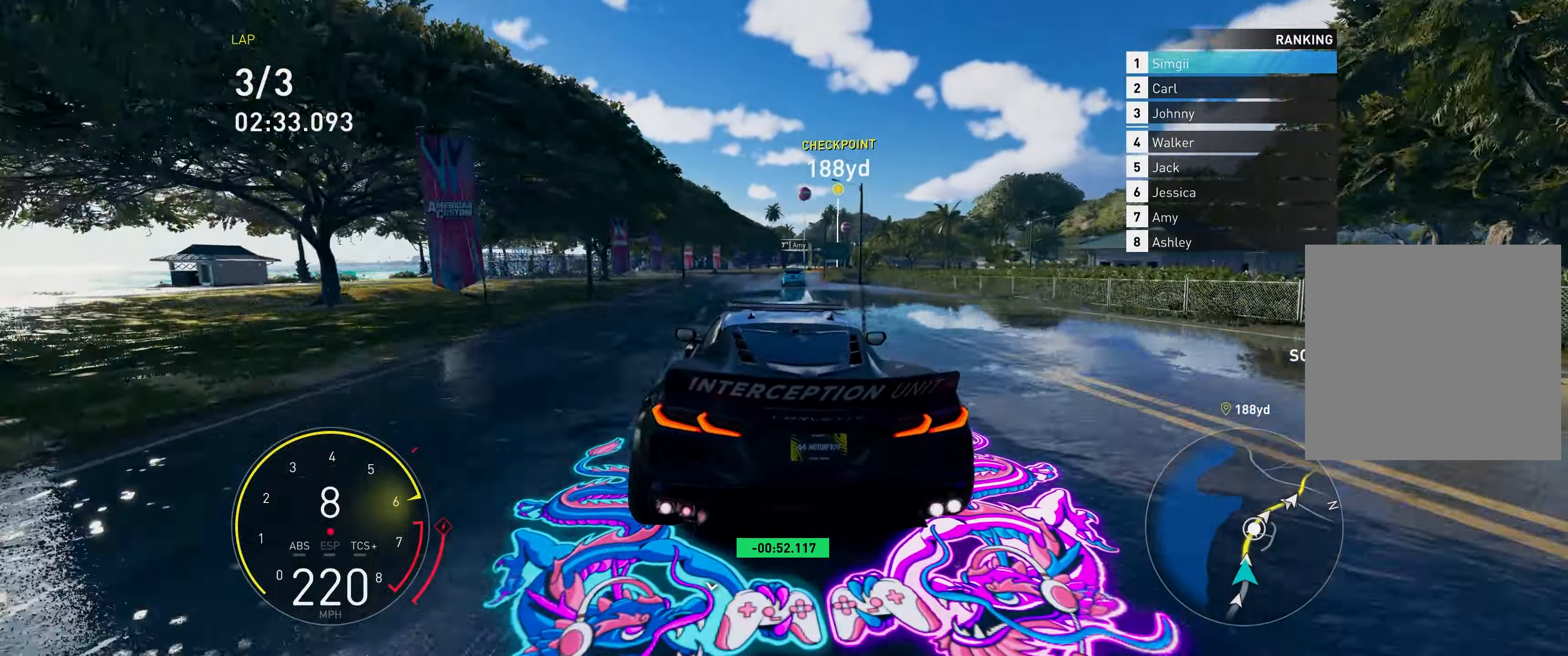
{"buttons": ["R2"], "left_stick": "up-right", "right_stick": "center", "events": [[33, "left_stick", "up"], [300, "left_stick", "up-left"], [500, "left_stick", "up-right"]]}
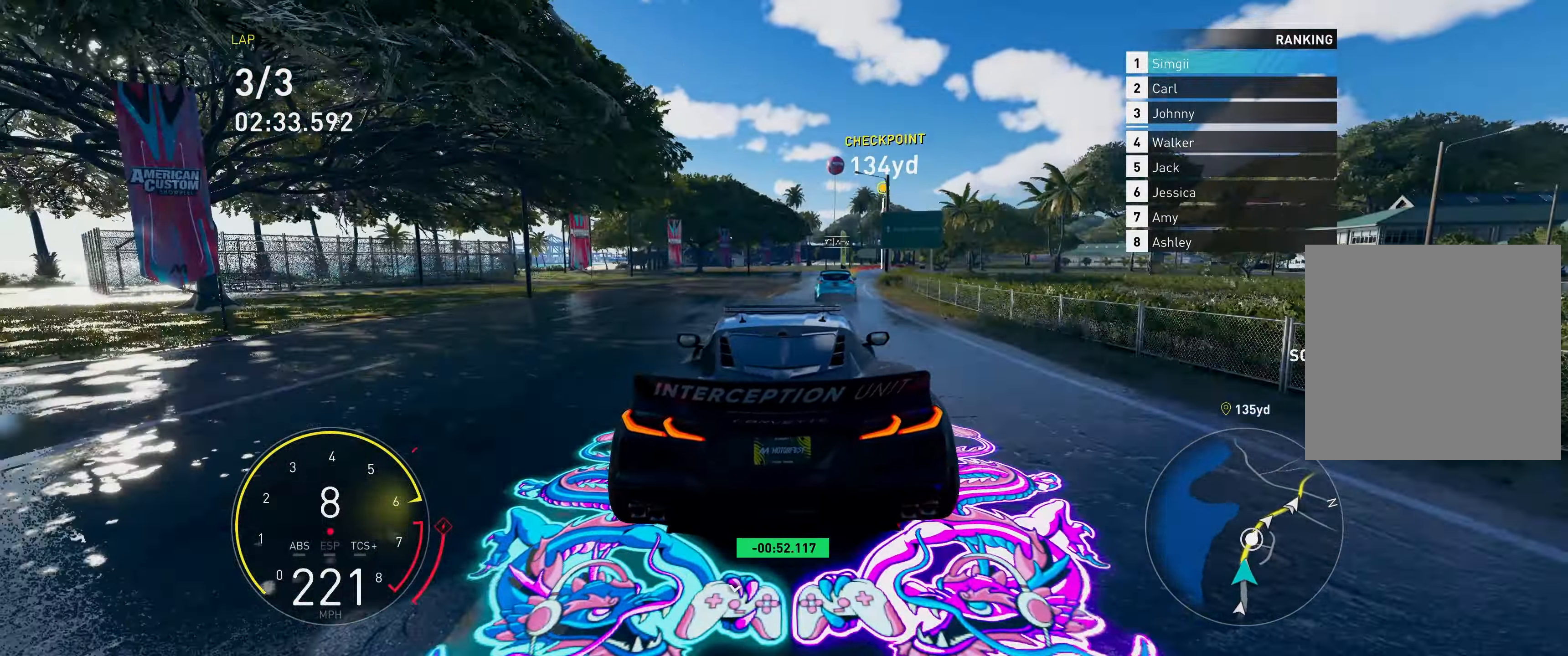
{"buttons": ["R2"], "left_stick": "up-left", "right_stick": "center", "events": [[250, "left_stick", "up"], [450, "left_stick", "up-left"]]}
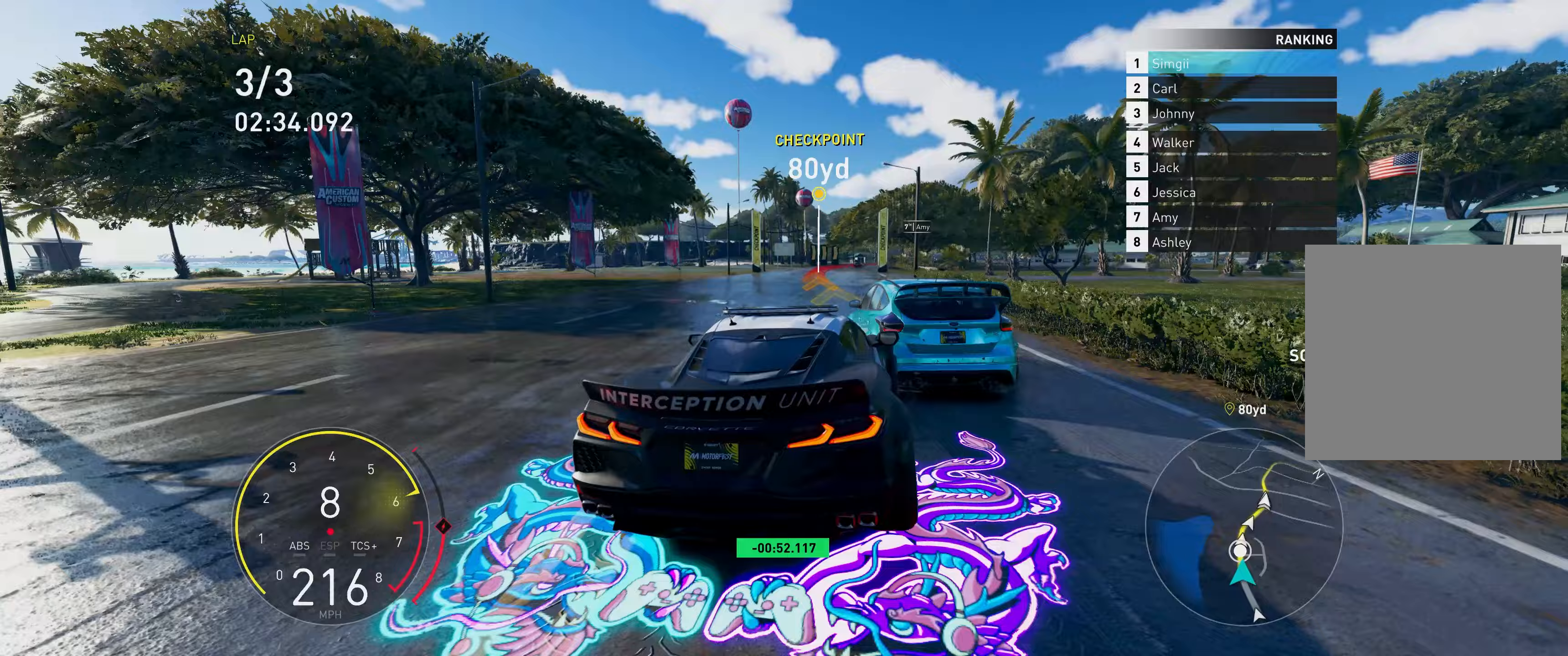
{"buttons": ["R2"], "left_stick": "up-right", "right_stick": "center", "events": [[100, "left_stick", "up-right"]]}
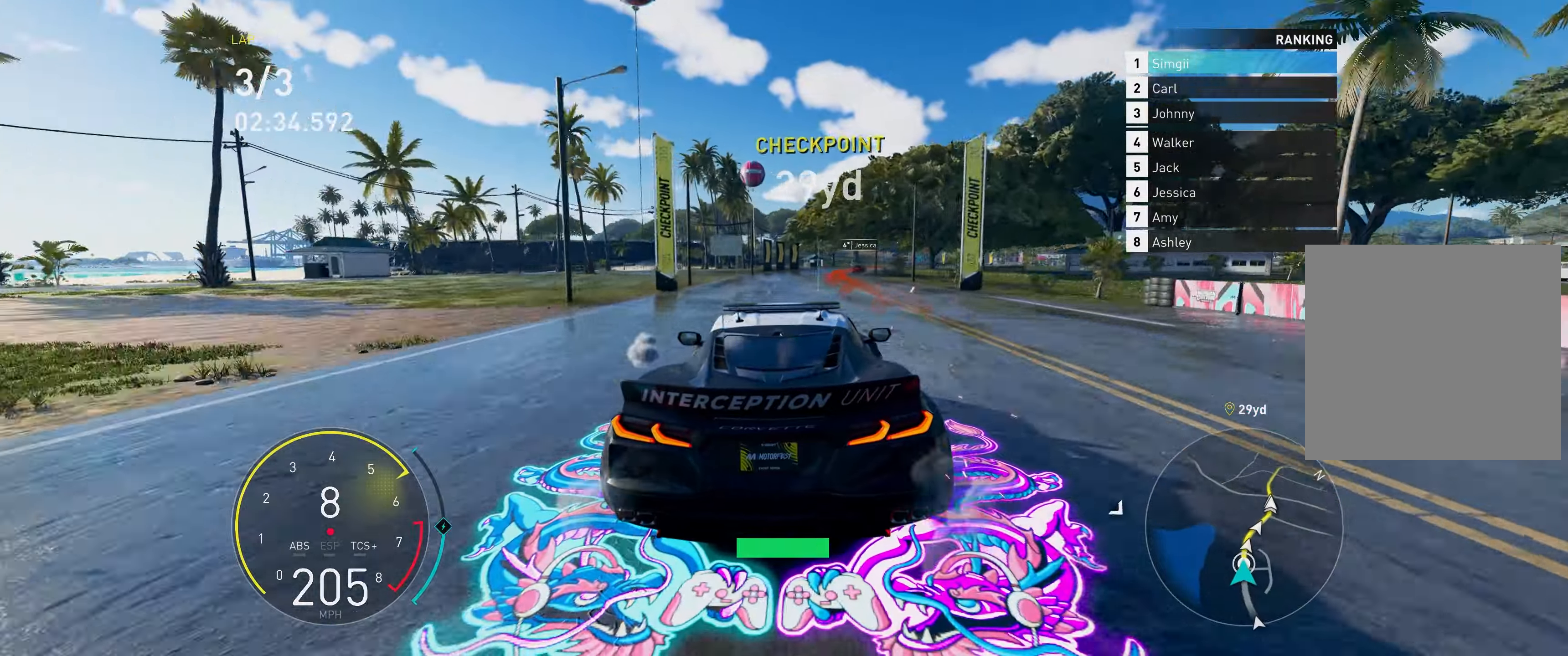
{"buttons": ["R2"], "left_stick": "up-right", "right_stick": "center", "events": []}
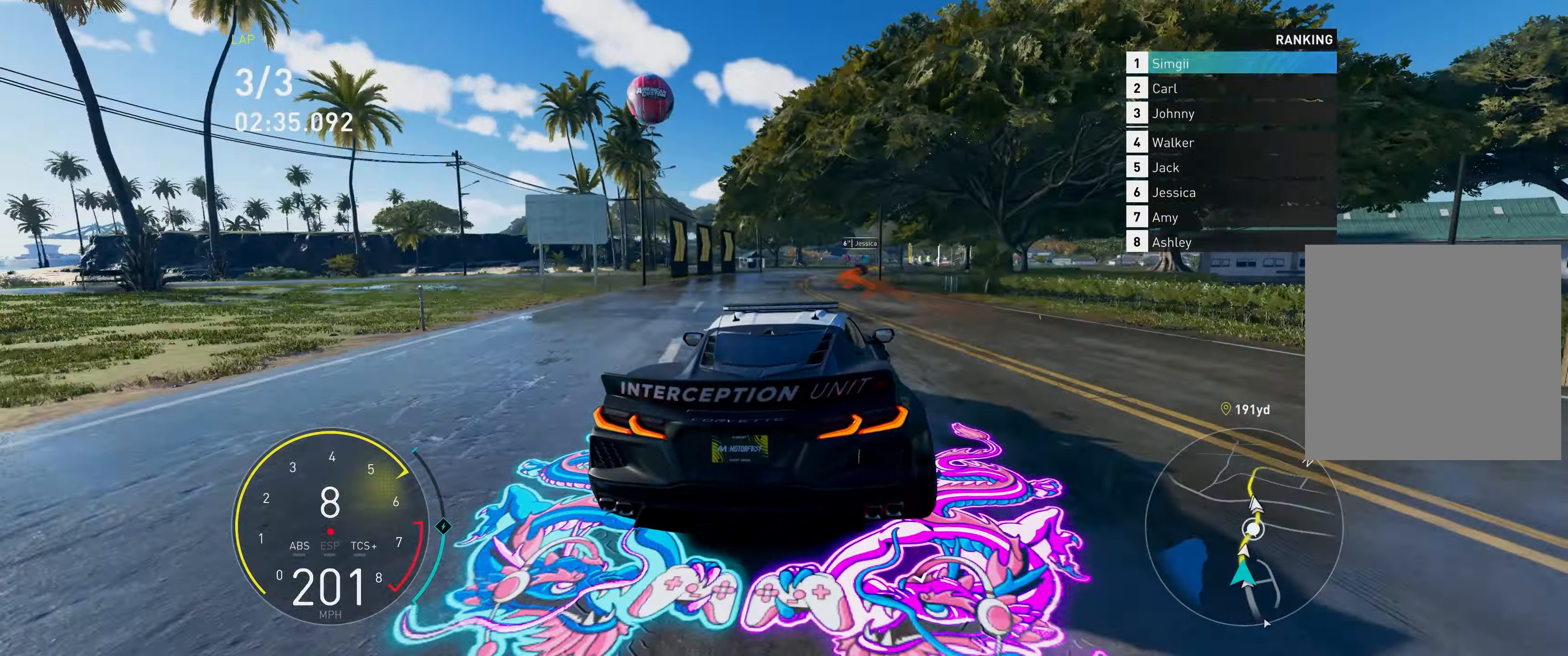
{"buttons": ["R2"], "left_stick": "up-right", "right_stick": "center", "events": []}
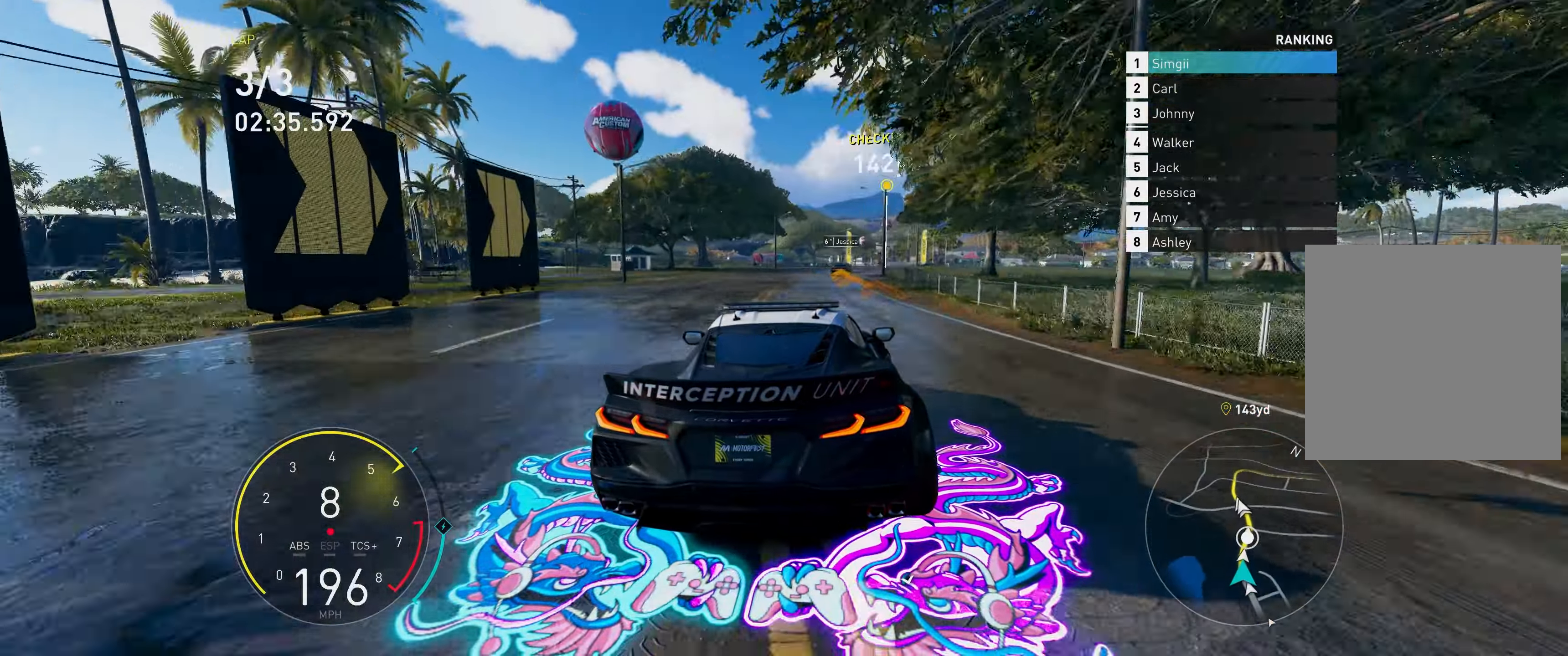
{"buttons": ["R2"], "left_stick": "up", "right_stick": "center", "events": [[433, "left_stick", "up"]]}
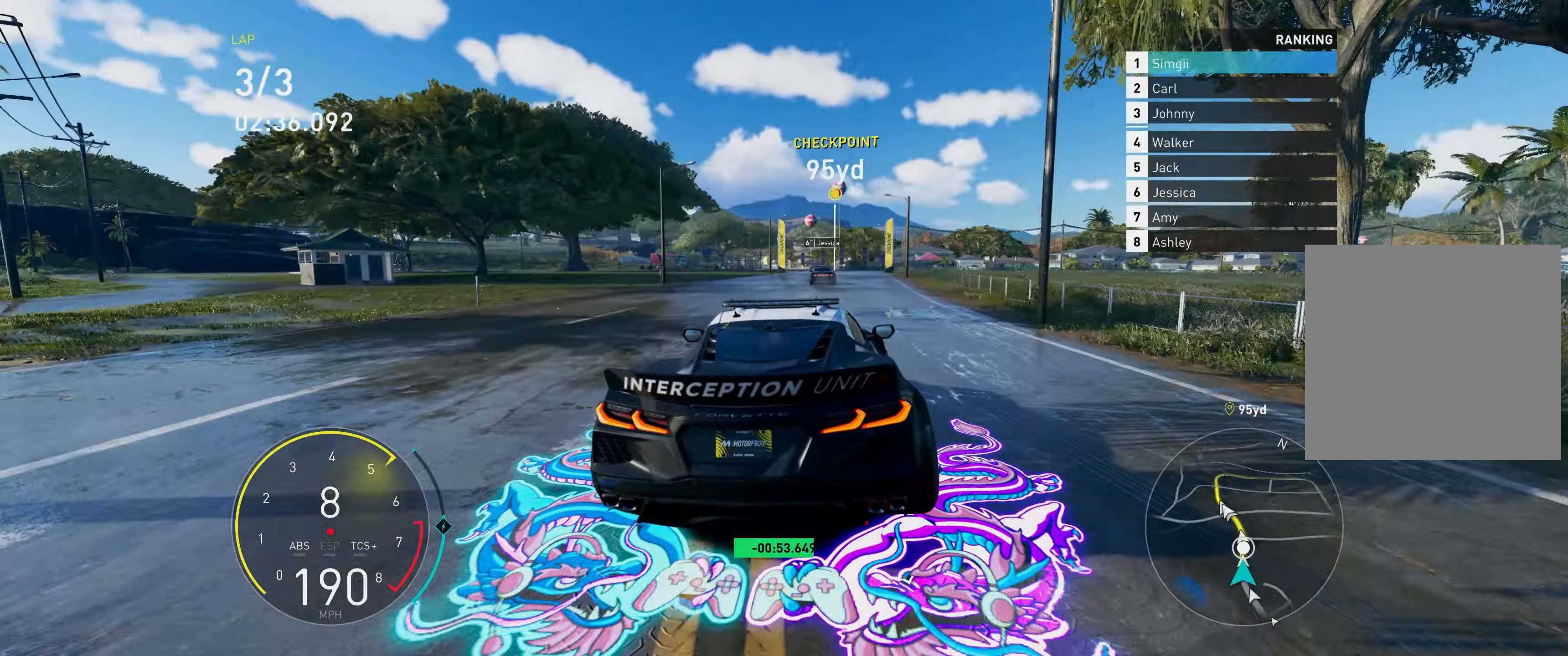
{"buttons": ["R2"], "left_stick": "up", "right_stick": "center", "events": [[150, "left_stick", "up-right"], [250, "left_stick", "up"]]}
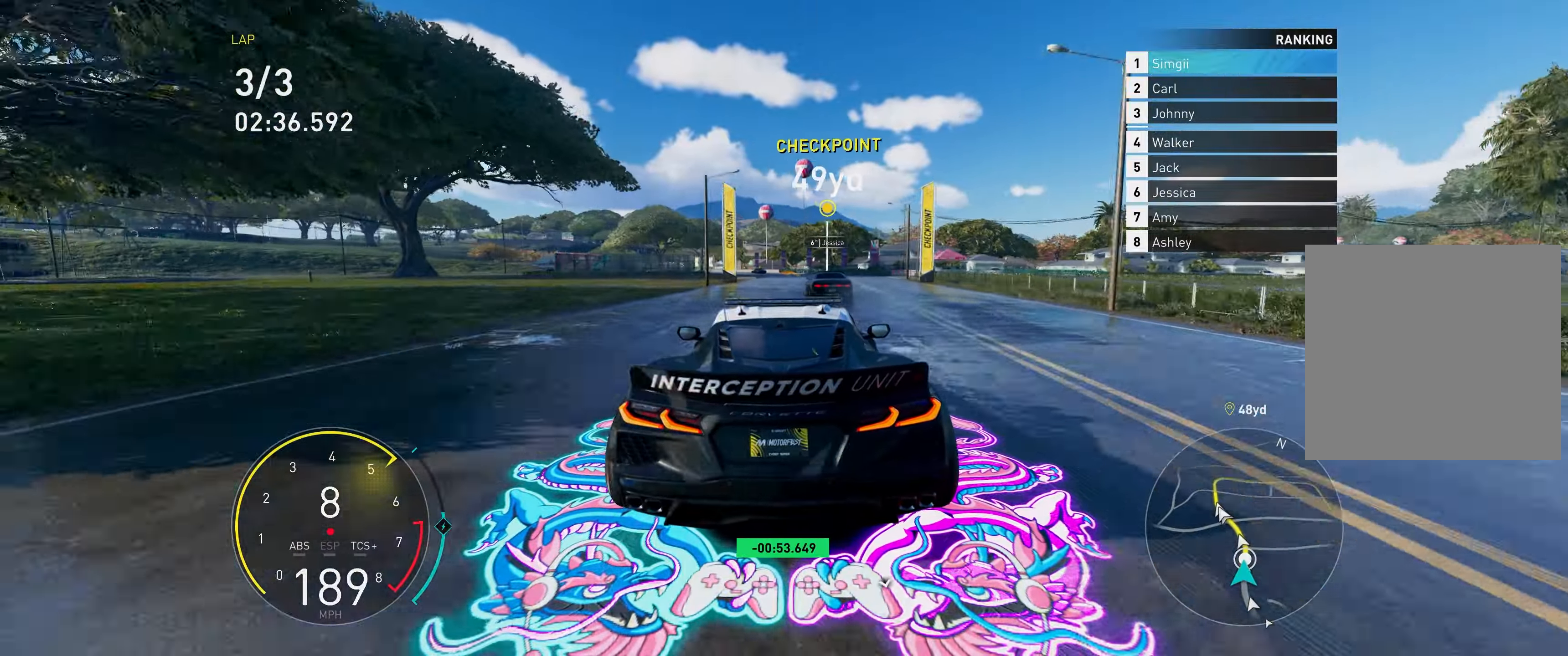
{"buttons": ["R2"], "left_stick": "up-left", "right_stick": "center", "events": [[100, "left_stick", "up-left"], [217, "left_stick", "up"], [450, "left_stick", "up-left"]]}
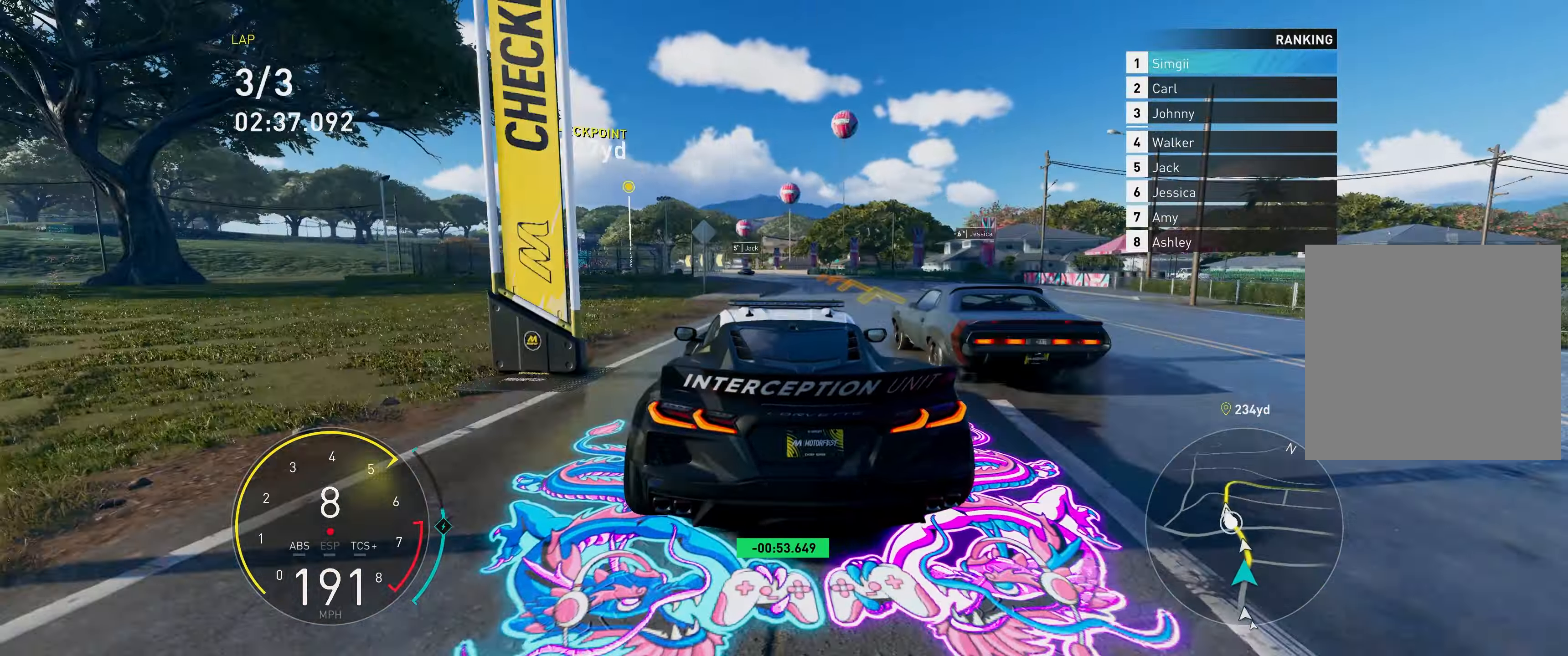
{"buttons": ["R2"], "left_stick": "up", "right_stick": "center", "events": [[367, "left_stick", "up"]]}
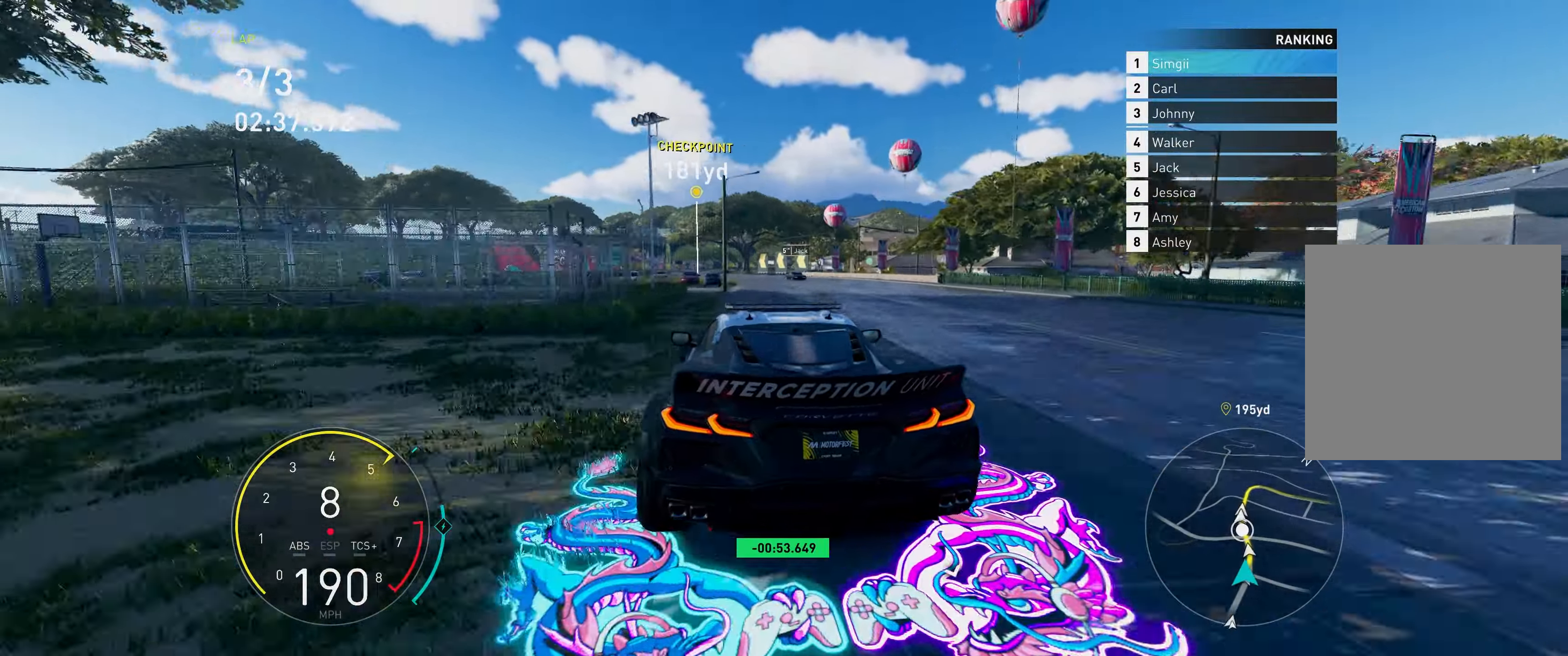
{"buttons": ["R2"], "left_stick": "up-left", "right_stick": "center", "events": [[367, "left_stick", "up-left"]]}
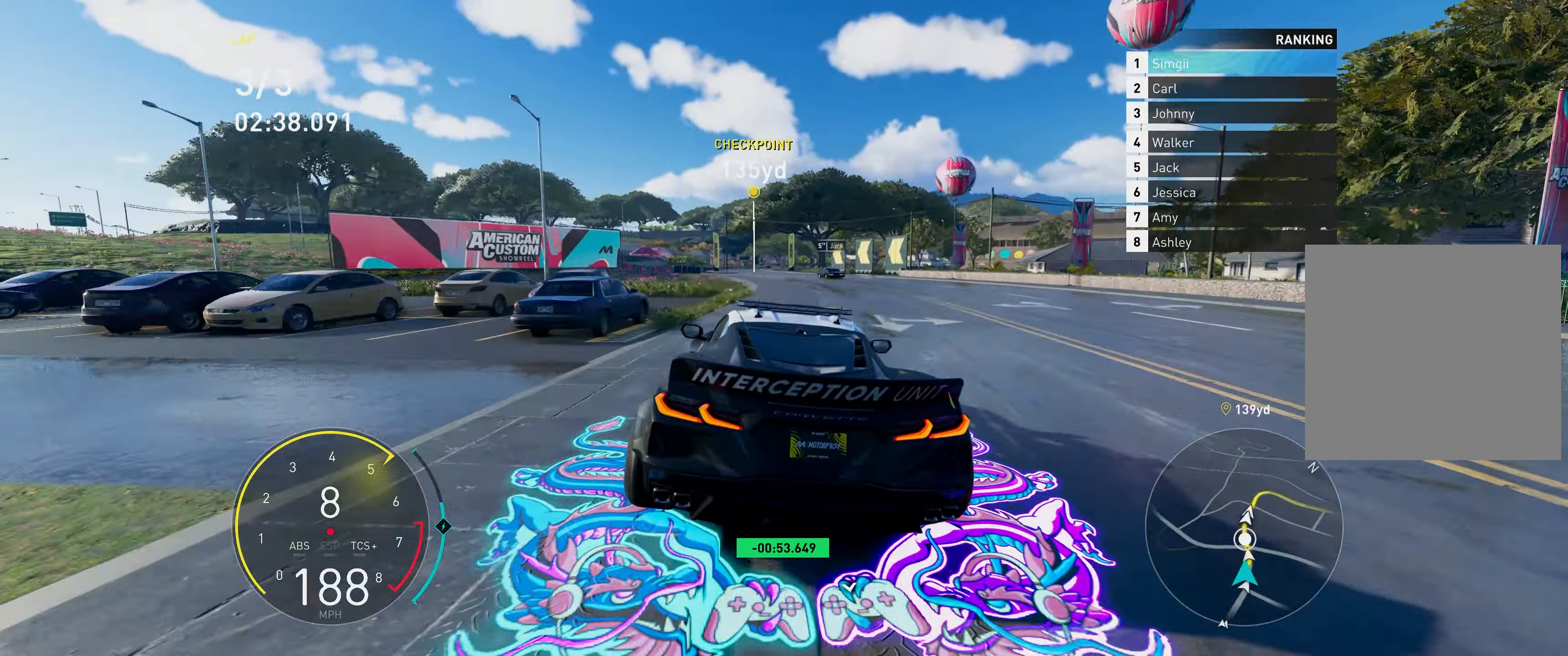
{"buttons": ["A", "R2"], "left_stick": "up", "right_stick": "center", "events": [[167, "A", "down"], [383, "left_stick", "up"]]}
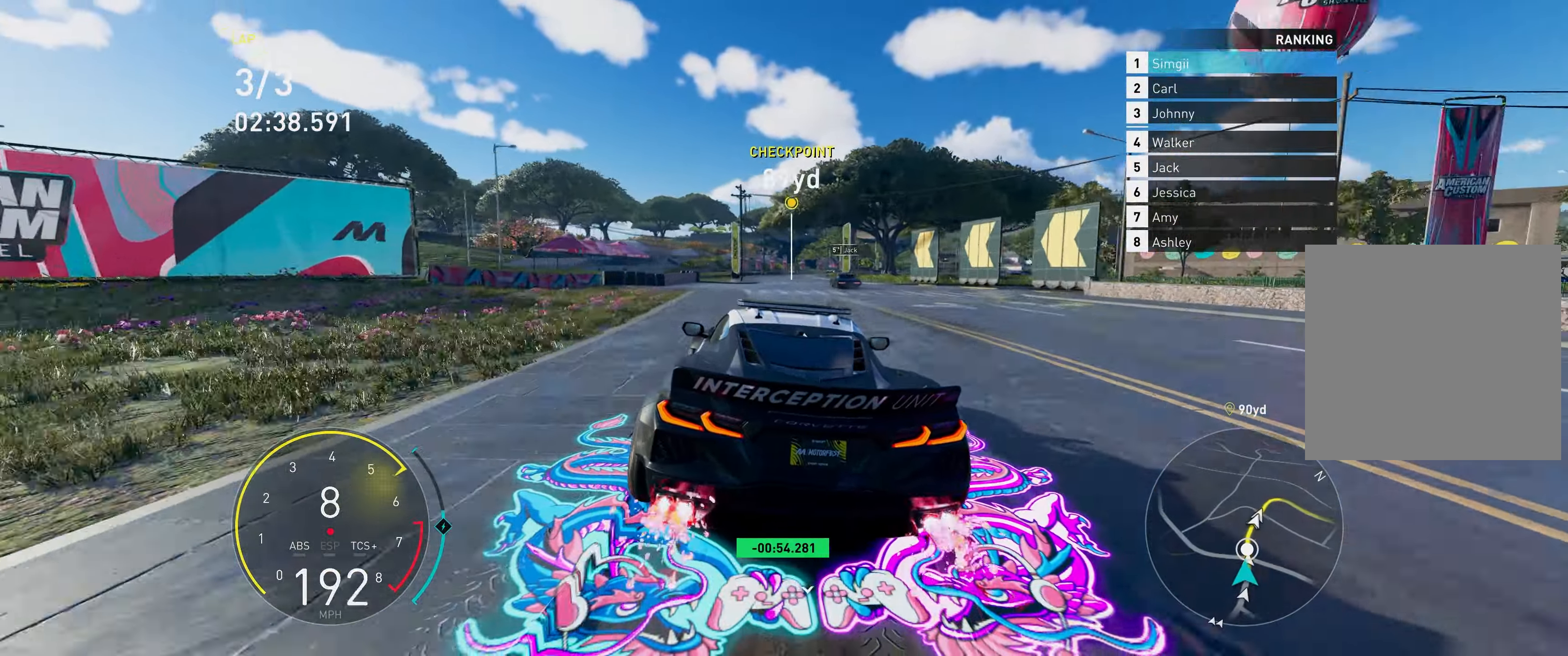
{"buttons": ["R2"], "left_stick": "up", "right_stick": "center", "events": [[33, "left_stick", "up-left"], [233, "A", "up"], [283, "left_stick", "up-right"], [383, "left_stick", "up"]]}
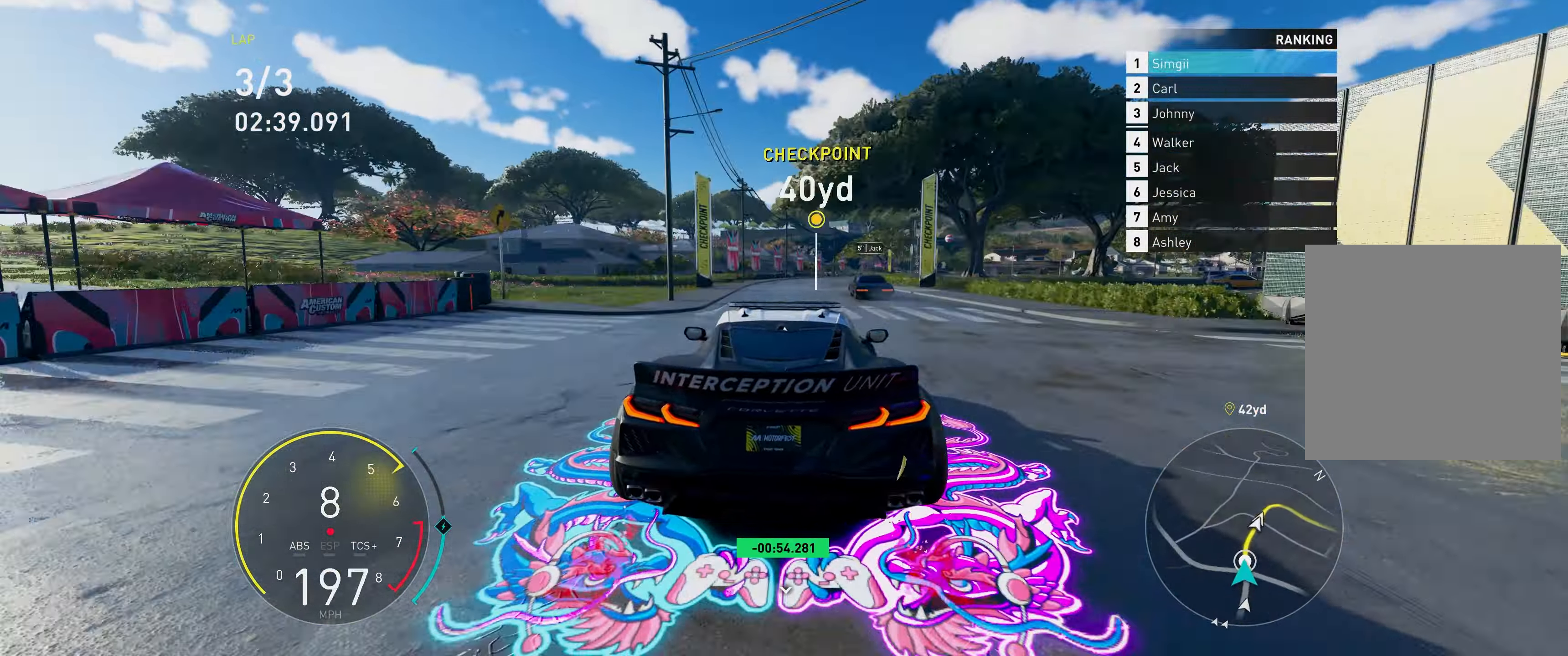
{"buttons": ["R2"], "left_stick": "up-right", "right_stick": "center", "events": [[417, "left_stick", "up-right"]]}
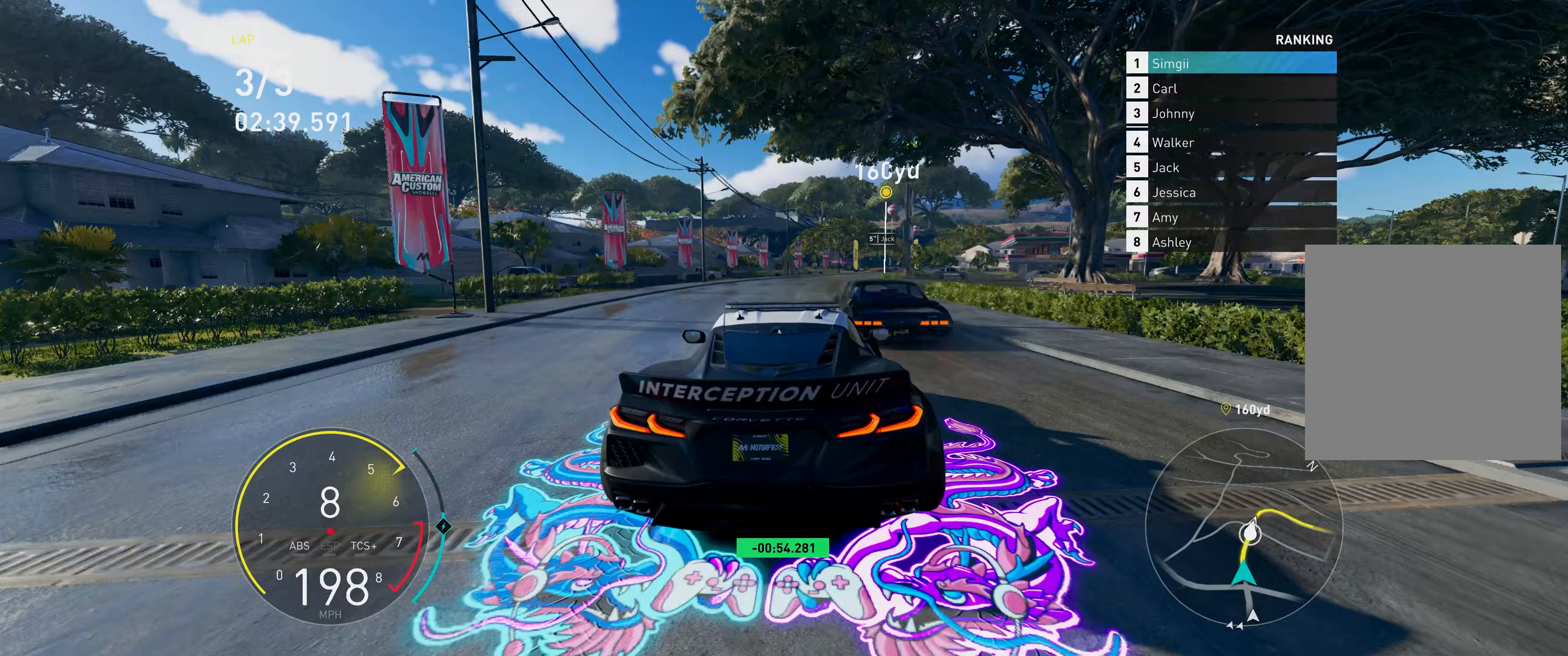
{"buttons": ["R2"], "left_stick": "up-right", "right_stick": "center", "events": []}
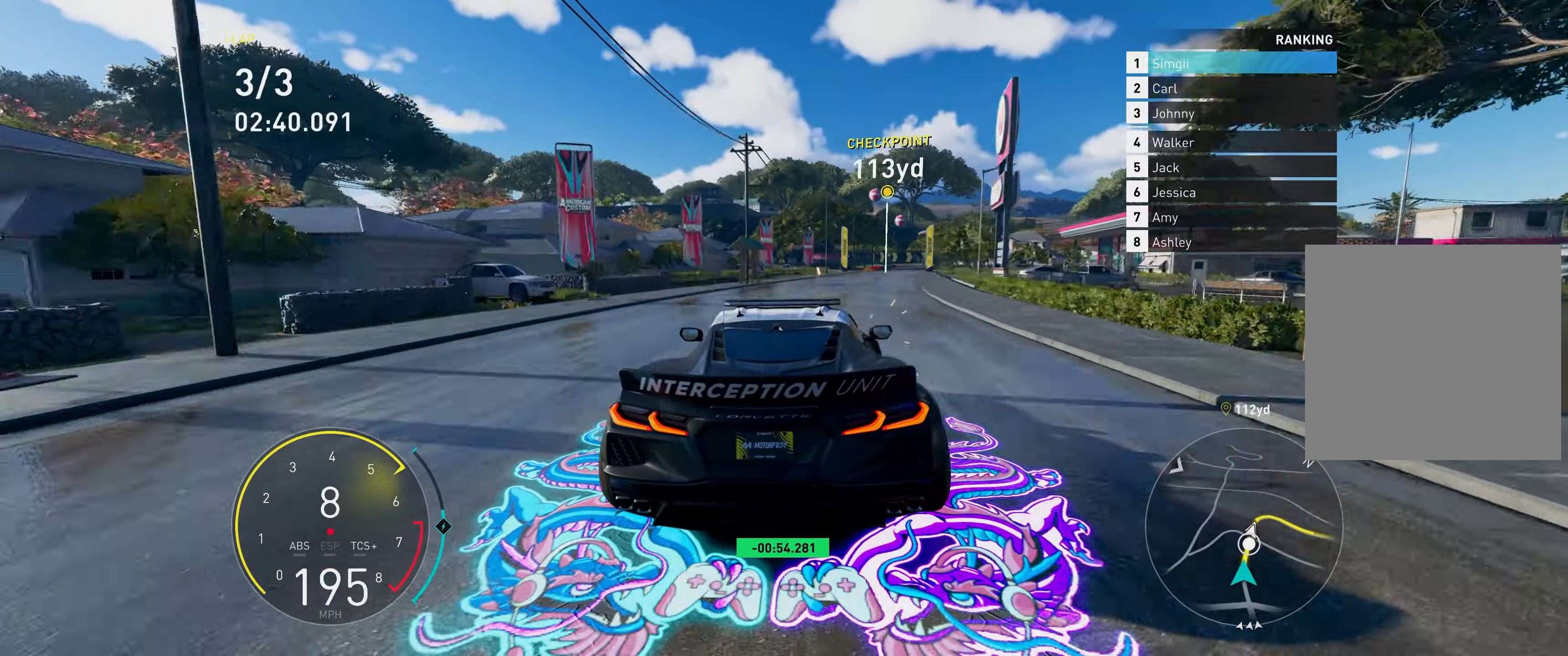
{"buttons": ["R2"], "left_stick": "up-right", "right_stick": "center", "events": [[150, "left_stick", "up"], [383, "left_stick", "up-right"]]}
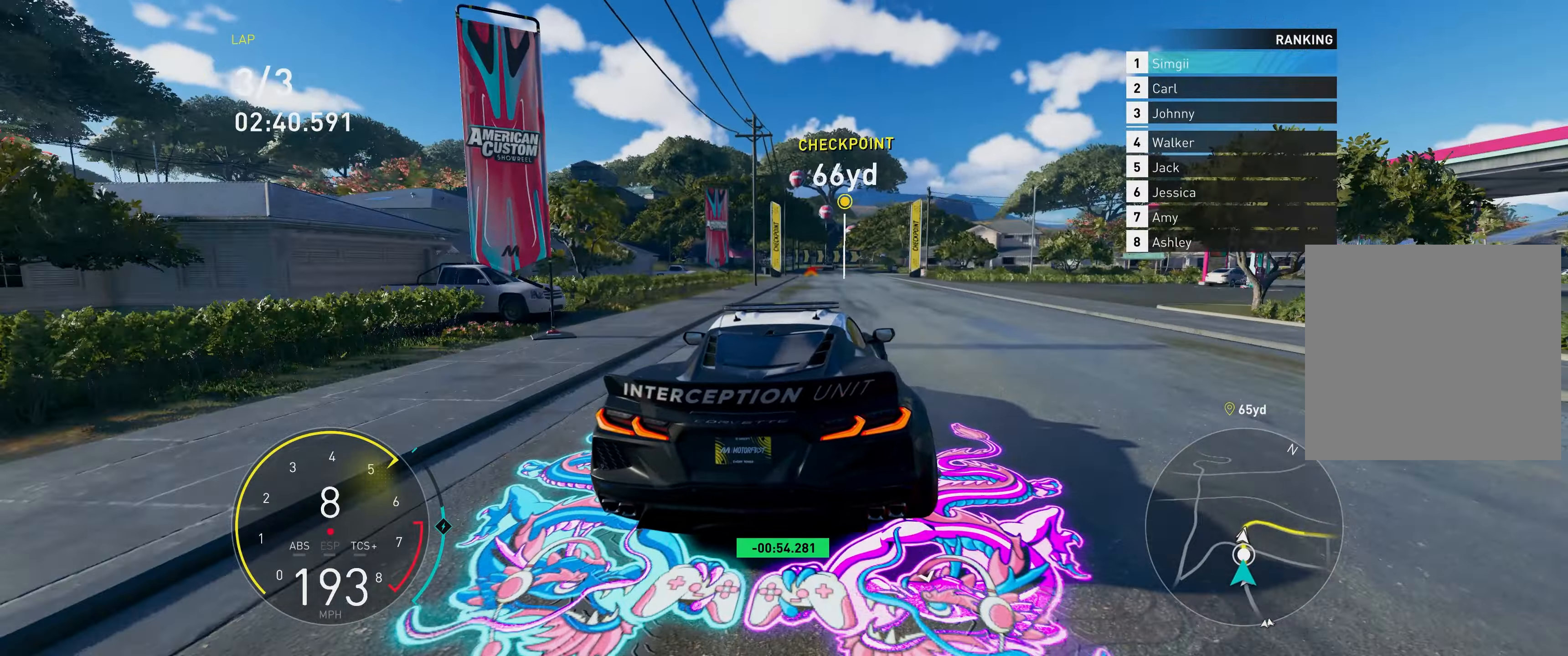
{"buttons": ["R2"], "left_stick": "up-right", "right_stick": "center", "events": [[317, "left_stick", "up"], [433, "left_stick", "up-right"]]}
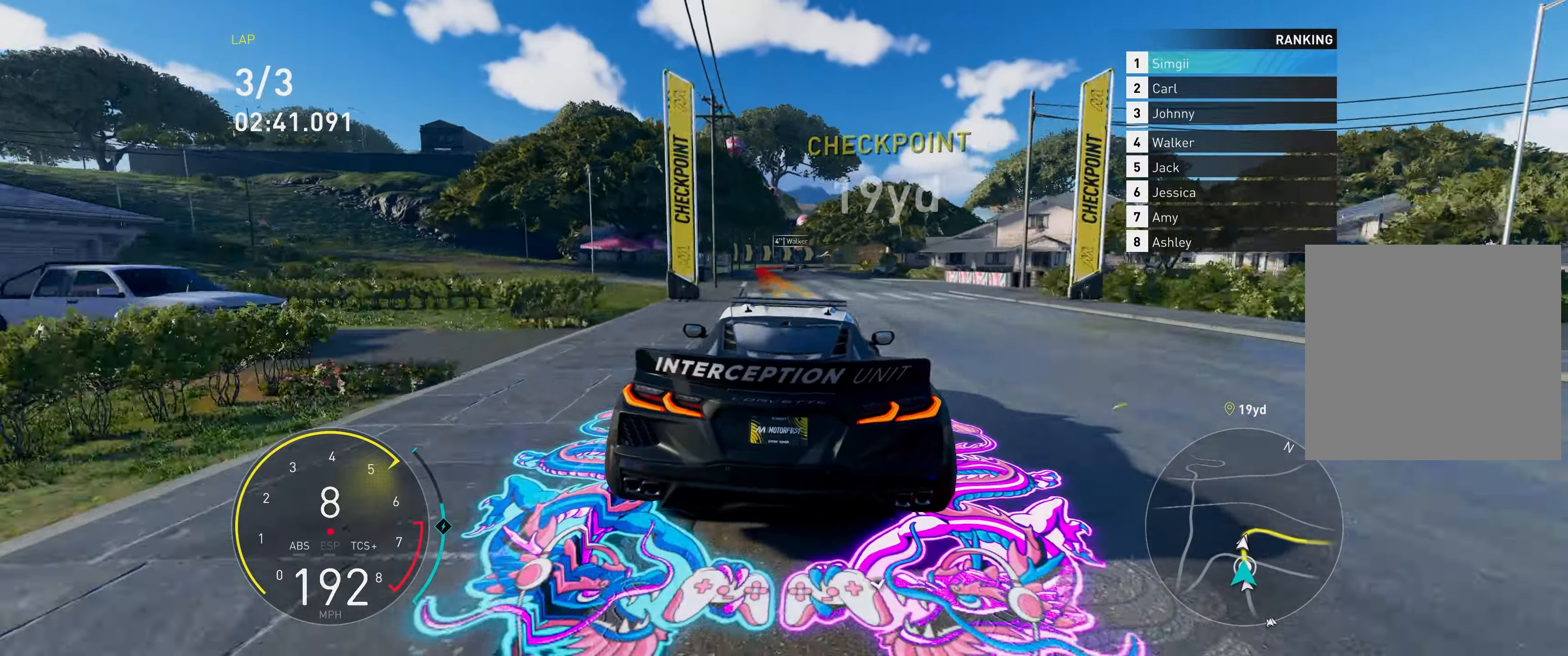
{"buttons": ["R2"], "left_stick": "up", "right_stick": "center", "events": [[300, "left_stick", "up"]]}
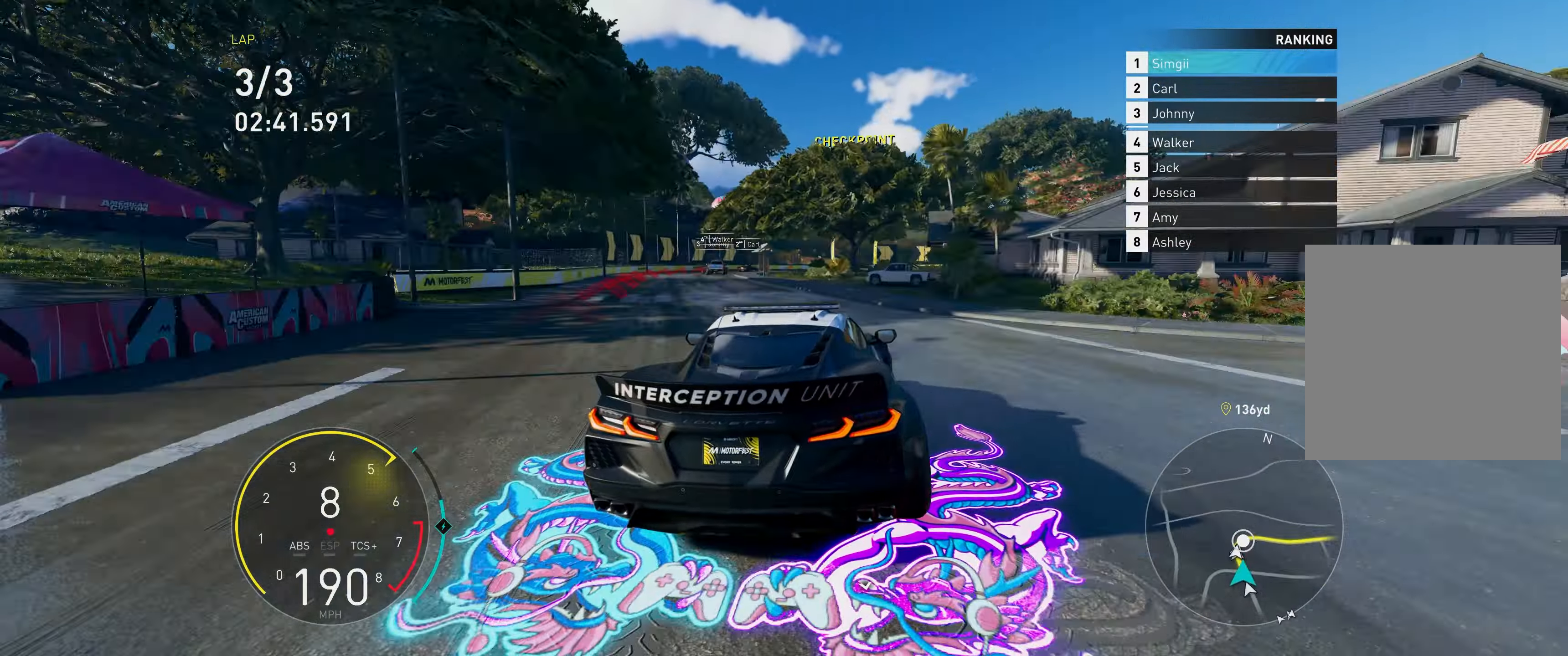
{"buttons": ["R2"], "left_stick": "up-right", "right_stick": "center", "events": [[150, "left_stick", "up-right"]]}
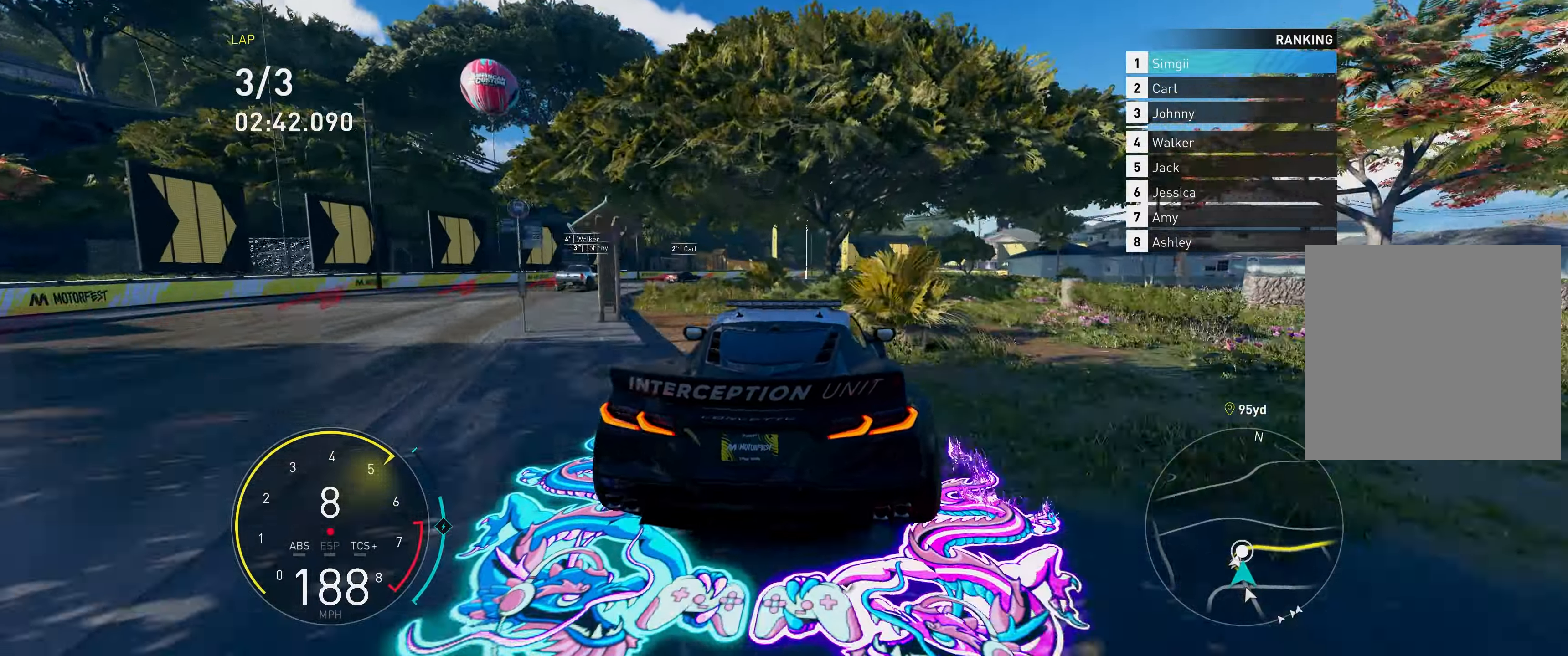
{"buttons": ["R2"], "left_stick": "center", "right_stick": "center", "events": [[83, "left_stick", "up"], [183, "left_stick", "up-right"], [333, "Y", "down"], [450, "Y", "up"], [500, "left_stick", "center"]]}
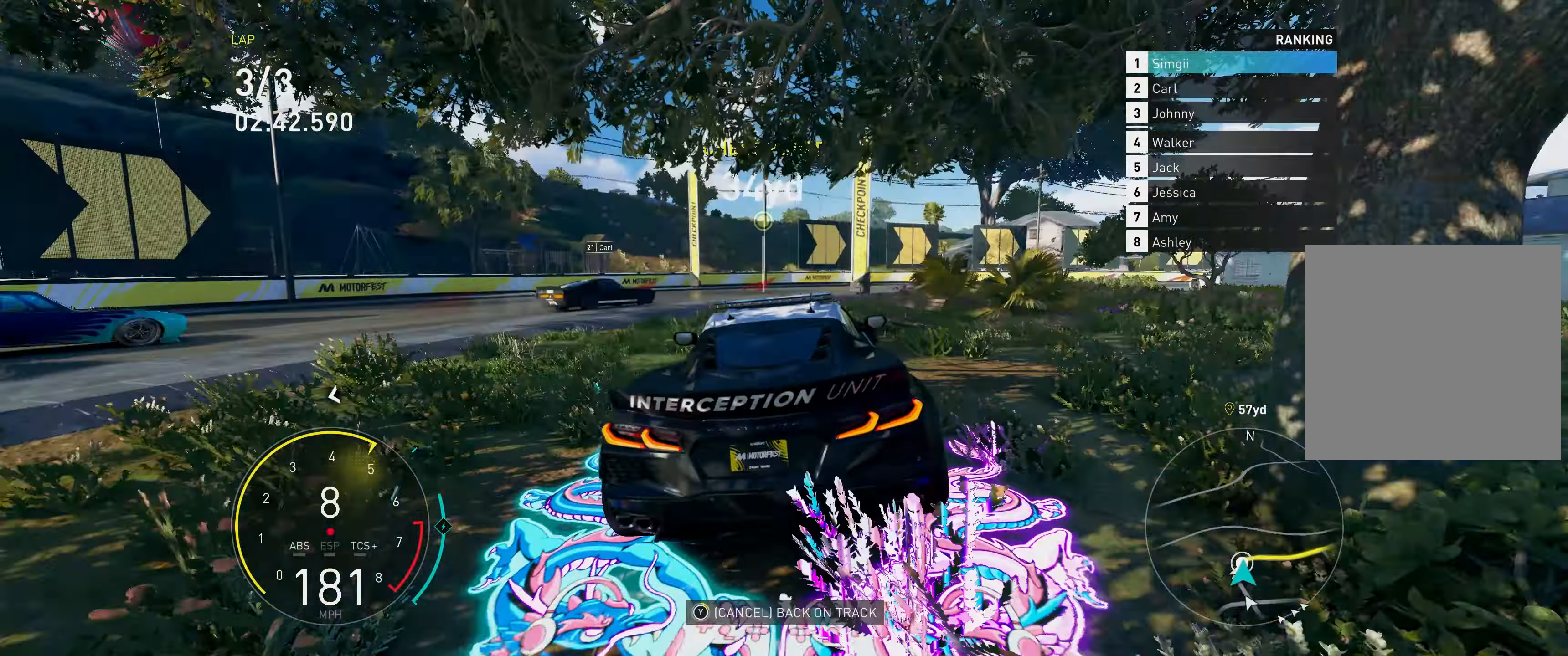
{"buttons": ["R2"], "left_stick": "center", "right_stick": "center", "events": []}
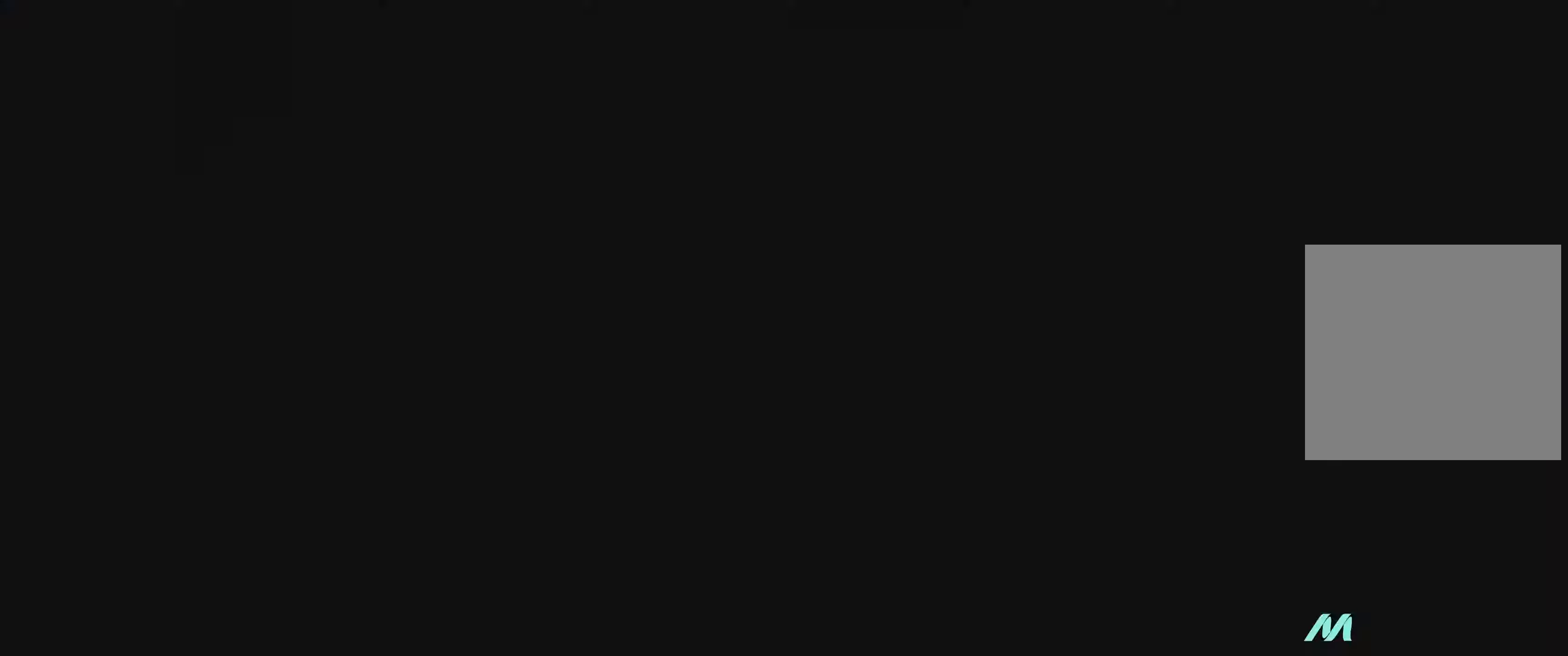
{"buttons": ["R2"], "left_stick": "up-right", "right_stick": "center", "events": [[167, "right_stick", "up"], [317, "left_stick", "up-right"], [367, "right_stick", "center"], [400, "R1", "down"], [467, "R1", "up"]]}
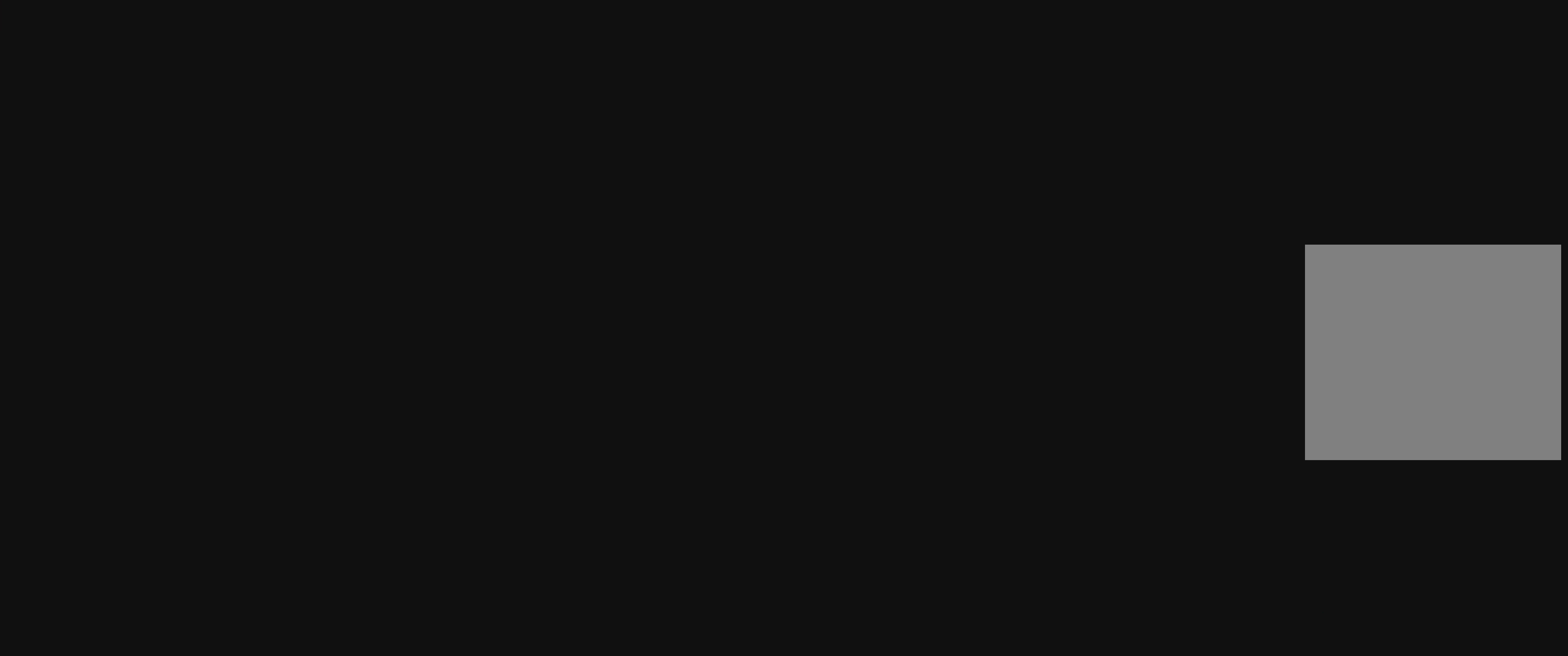
{"buttons": ["R2"], "left_stick": "up-right", "right_stick": "center", "events": [[33, "R1", "down"], [117, "R1", "up"], [350, "R1", "down"], [433, "R1", "up"]]}
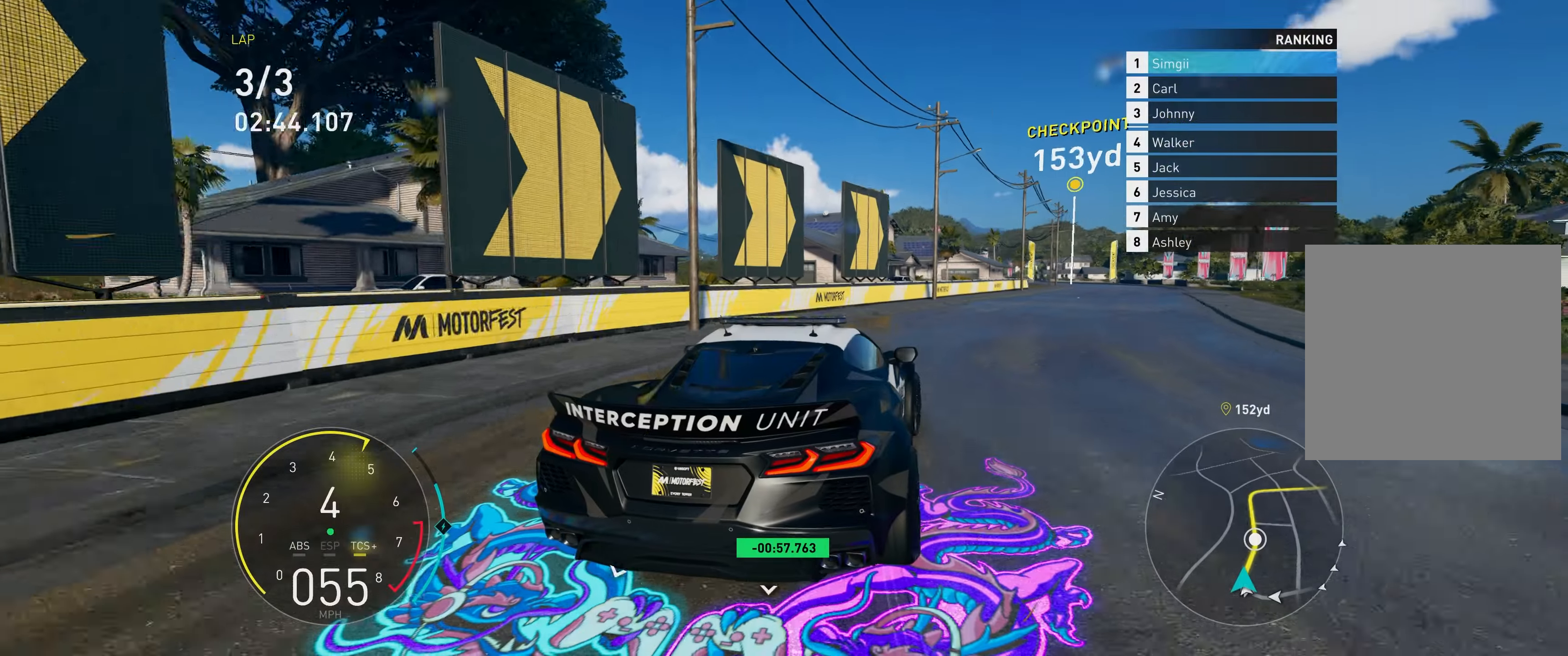
{"buttons": ["R2"], "left_stick": "up", "right_stick": "center", "events": [[383, "left_stick", "up"]]}
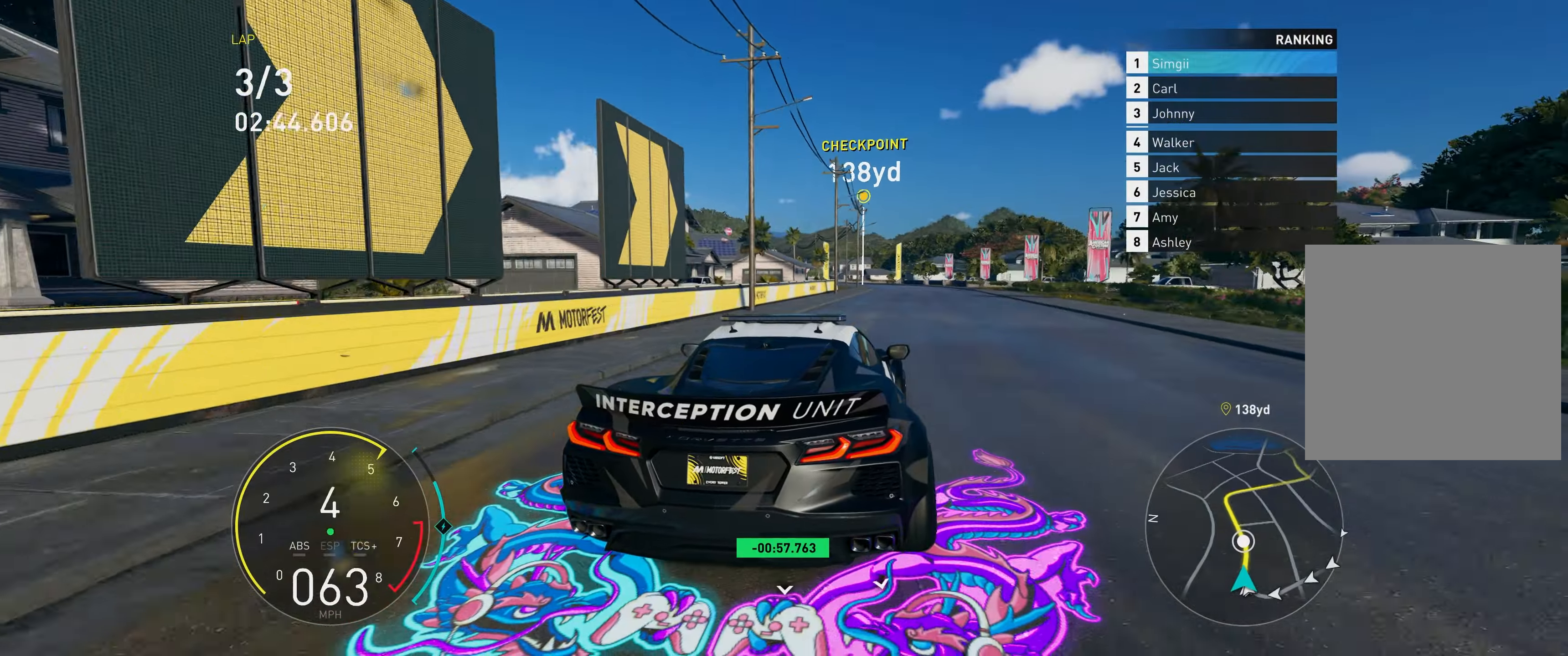
{"buttons": ["R2"], "left_stick": "up", "right_stick": "center", "events": []}
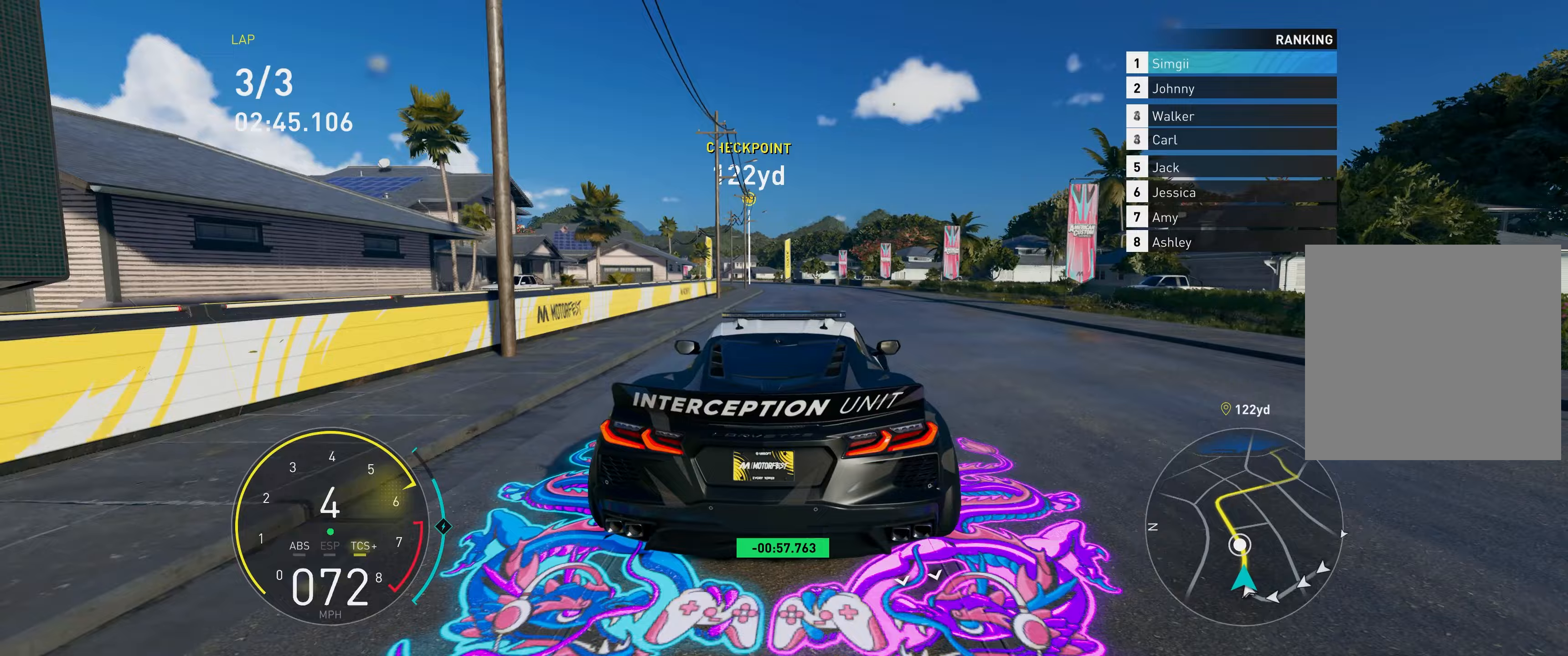
{"buttons": ["A", "R2"], "left_stick": "up", "right_stick": "center", "events": [[167, "A", "down"], [183, "R1", "down"], [317, "R1", "up"]]}
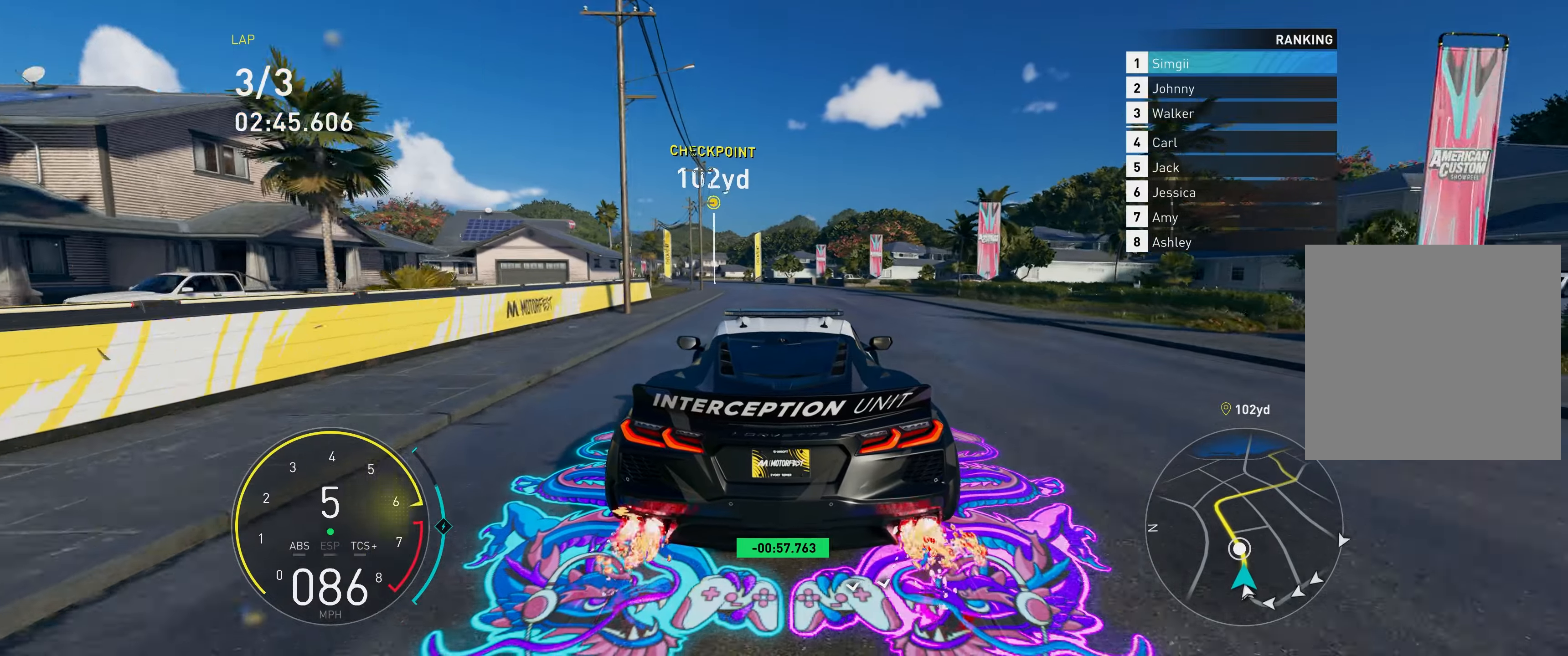
{"buttons": ["A", "R1", "R2"], "left_stick": "up", "right_stick": "center", "events": [[17, "A", "up"], [450, "A", "down"], [450, "R1", "down"]]}